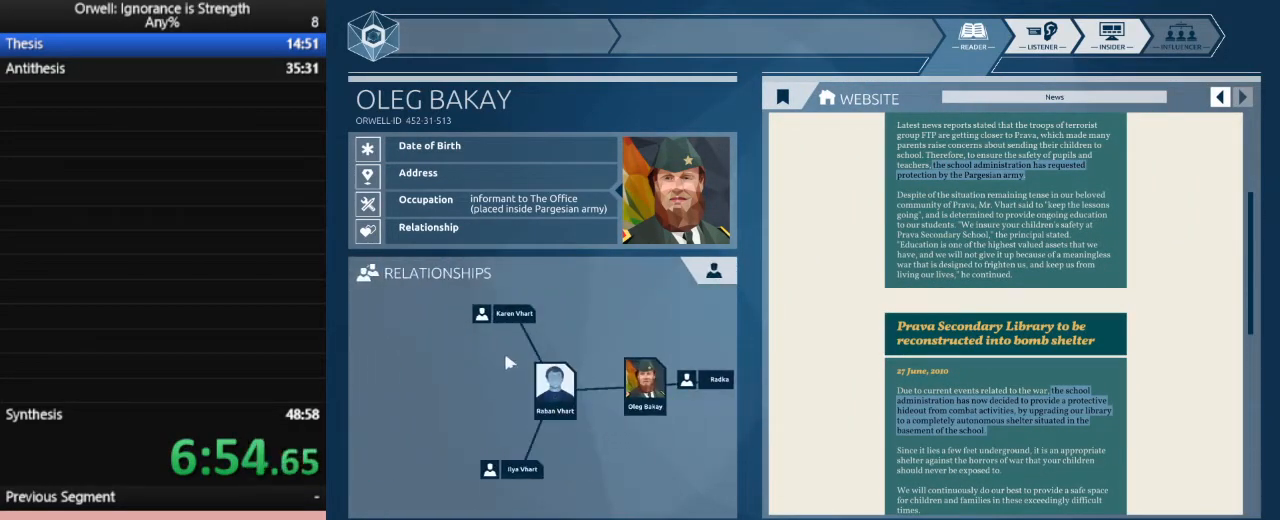
Gameplay with keyboard and mouse; each line is a JSON object with the keys and mouse buttons held at the frame after it. "events" lists presses ("down") and releases ("up") of ".", "/", "0", "1", "2", "3", "4", "5", "6", "7", "8", "9", "a", "alt_l", "alt_r", "b", "backslash", "backspace", "c", "caps_lock", "comma", "ctrl_l", "ctrl_r", "d", "down", "e", "equals", "escape", "f", "f1", "f10", "f11", "f12", "f2", "f3", "f4", "f5", "f6", "f7", "f8", "f9", "g", "h", "i", "j", "k", "l", "lbracket", "left", "m", "minus", "n", "o", "p", "q", "quote", "r", "rbracket", "return", "right", "s", "semicolon", "shift_l", "shift_r", "space", "super", "t", "tab", "tilde", "u", "up", "v", "w", "x", "y", "z", "mouse_left" and "mouse_right" between this image and that frame as [ms after this image, input, new state], when the widget could be followed in between. "mouse_left", "mouse_right" = the "left", "right" buttons of the "mouse" list. No other keys are recorded. Not read: mouse_move.
{"keys": [], "mouse": [], "events": [[283, "mouse_left", "down"], [367, "mouse_left", "up"]]}
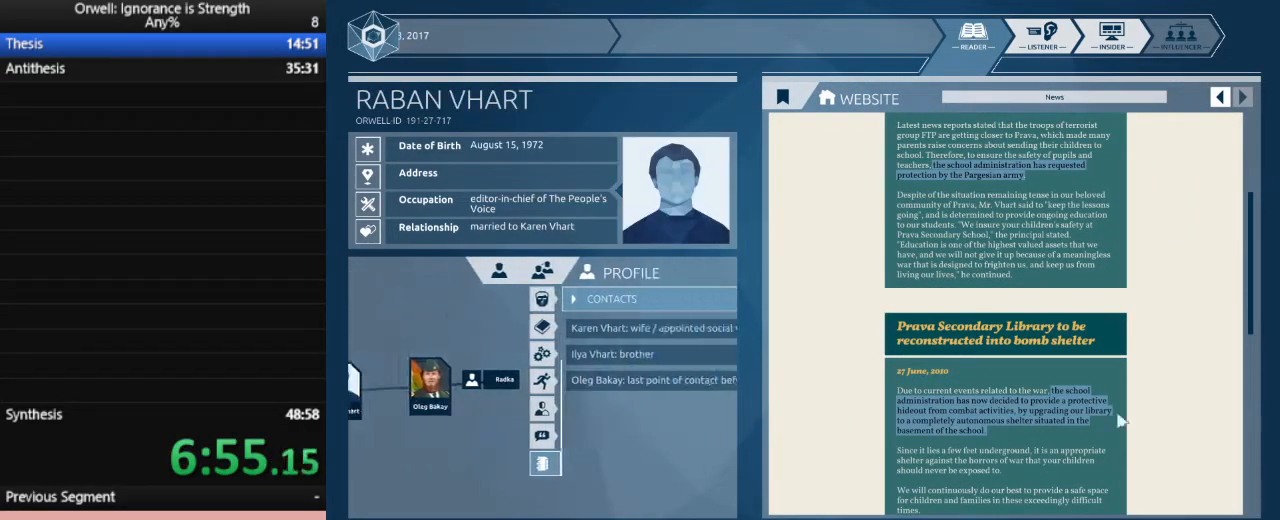
{"keys": [], "mouse": ["left"], "events": [[333, "mouse_left", "down"]]}
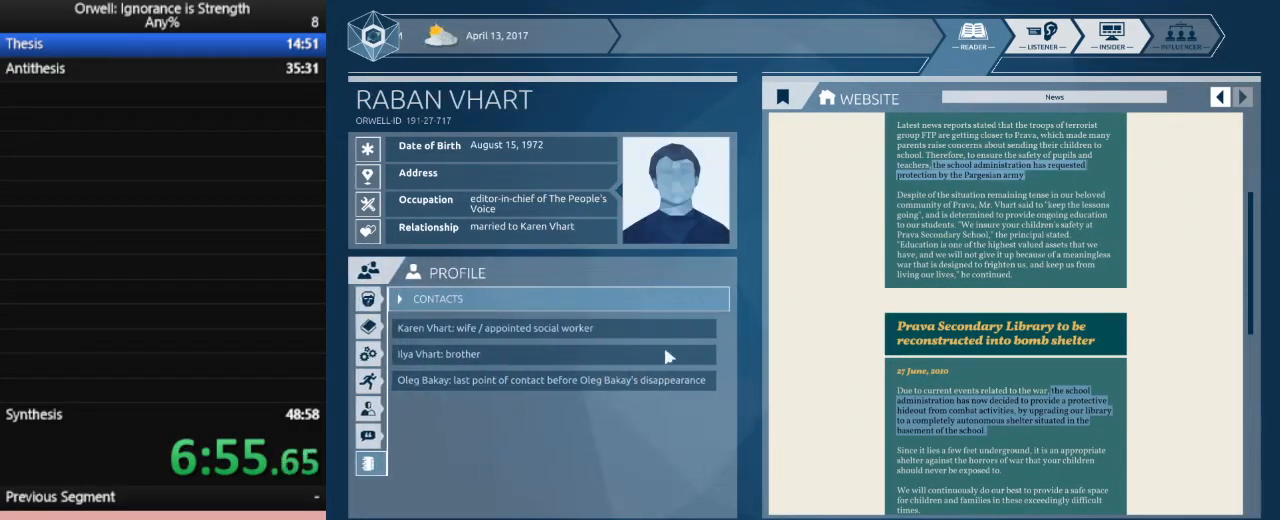
{"keys": [], "mouse": ["left"], "events": [[117, "mouse_left", "up"], [350, "mouse_left", "down"]]}
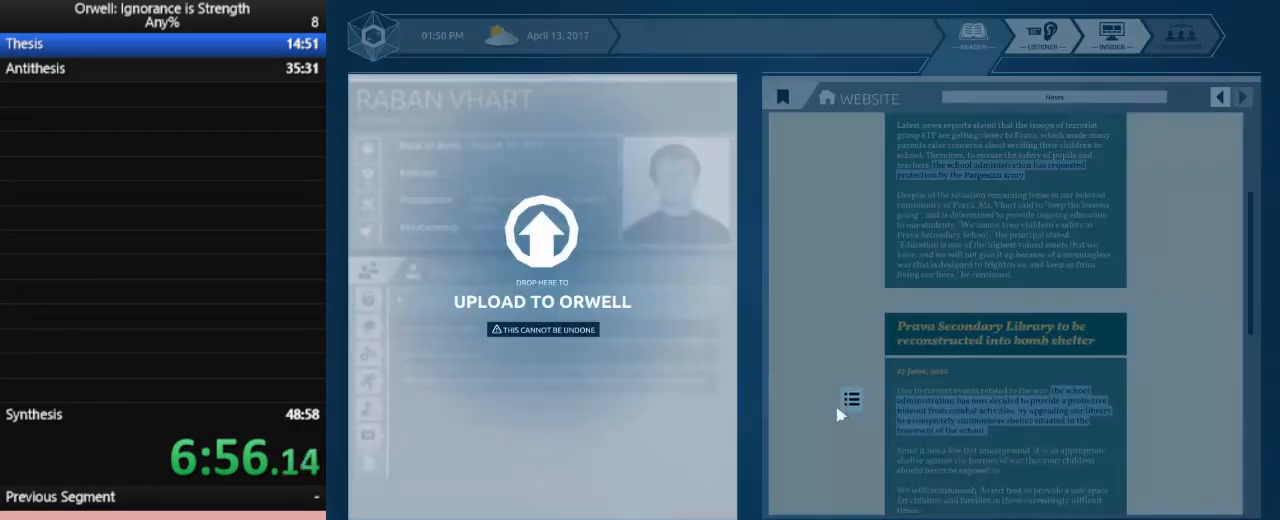
{"keys": [], "mouse": [], "events": [[367, "mouse_left", "up"]]}
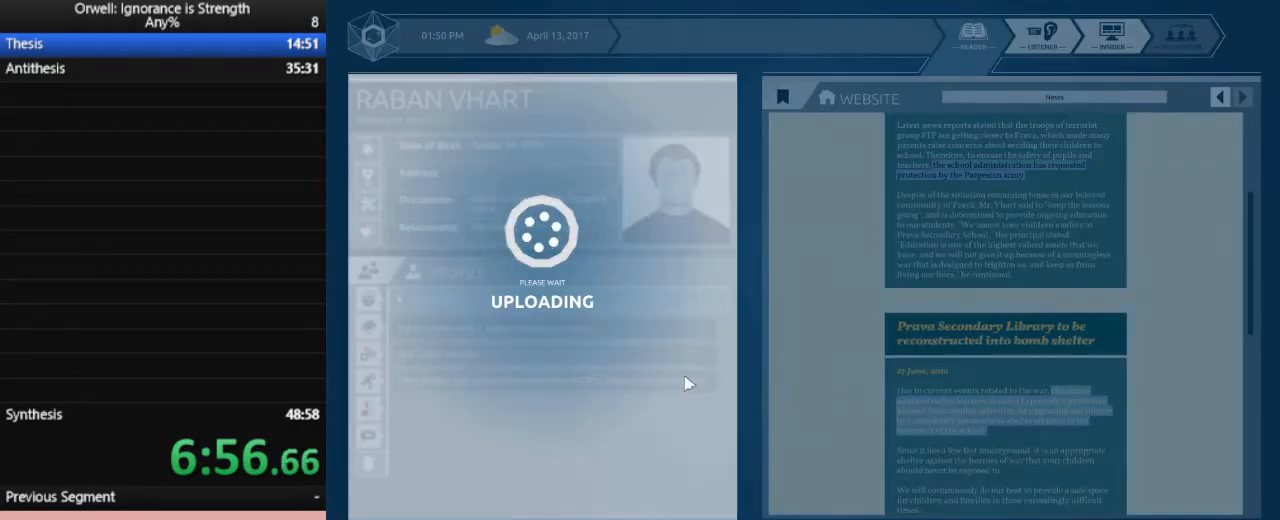
{"keys": [], "mouse": [], "events": []}
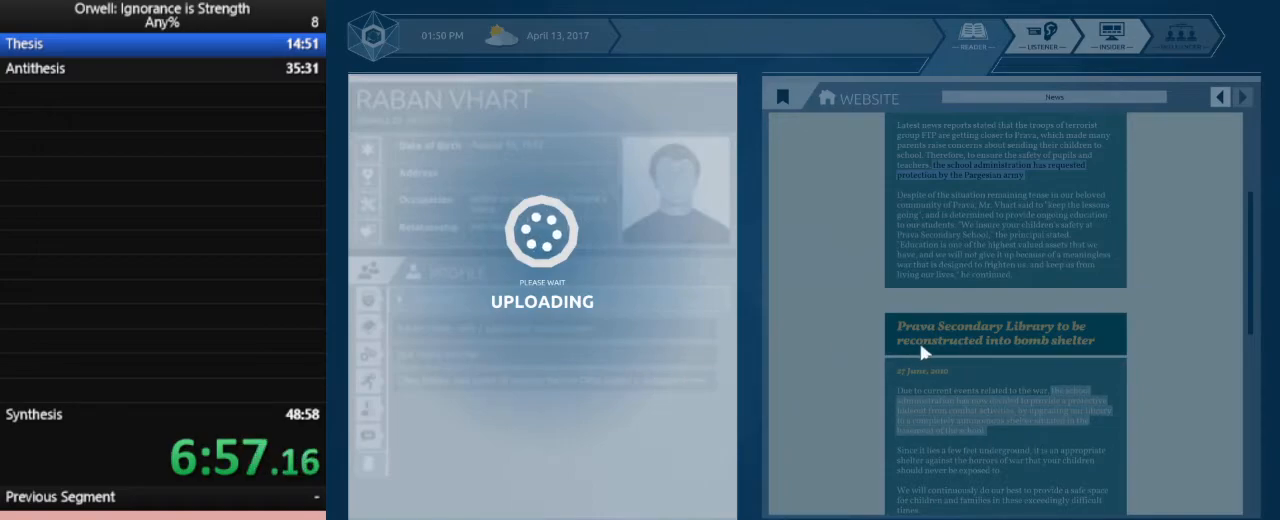
{"keys": [], "mouse": [], "events": []}
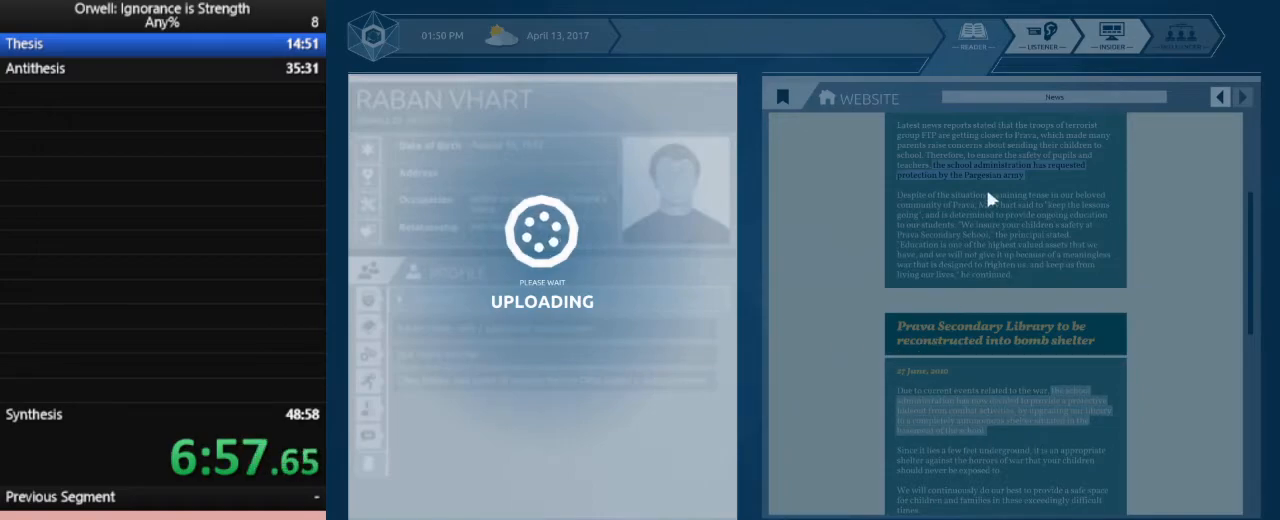
{"keys": [], "mouse": [], "events": []}
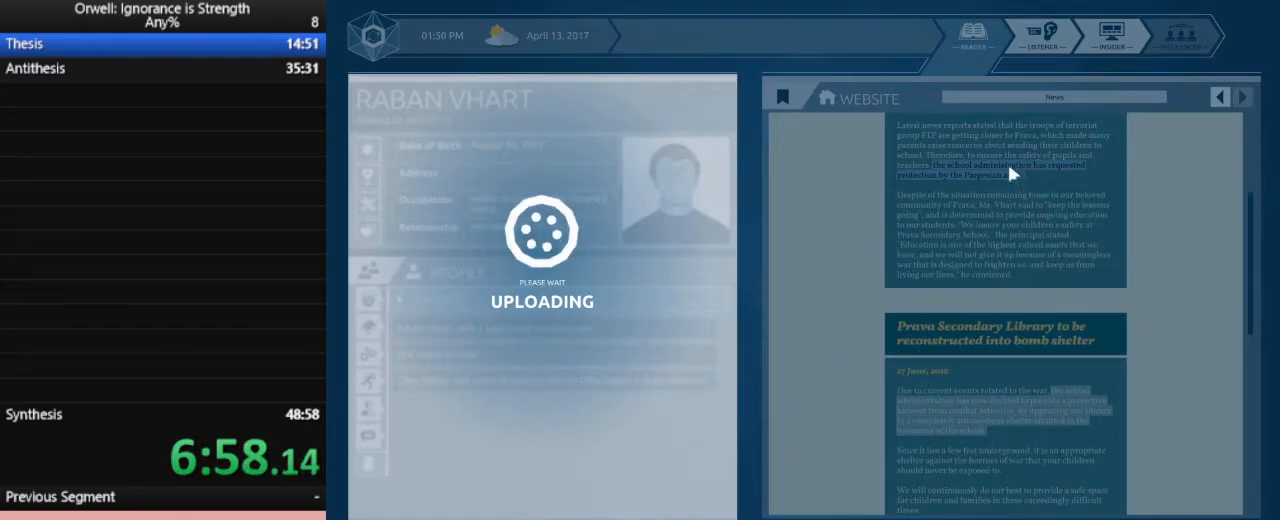
{"keys": [], "mouse": [], "events": []}
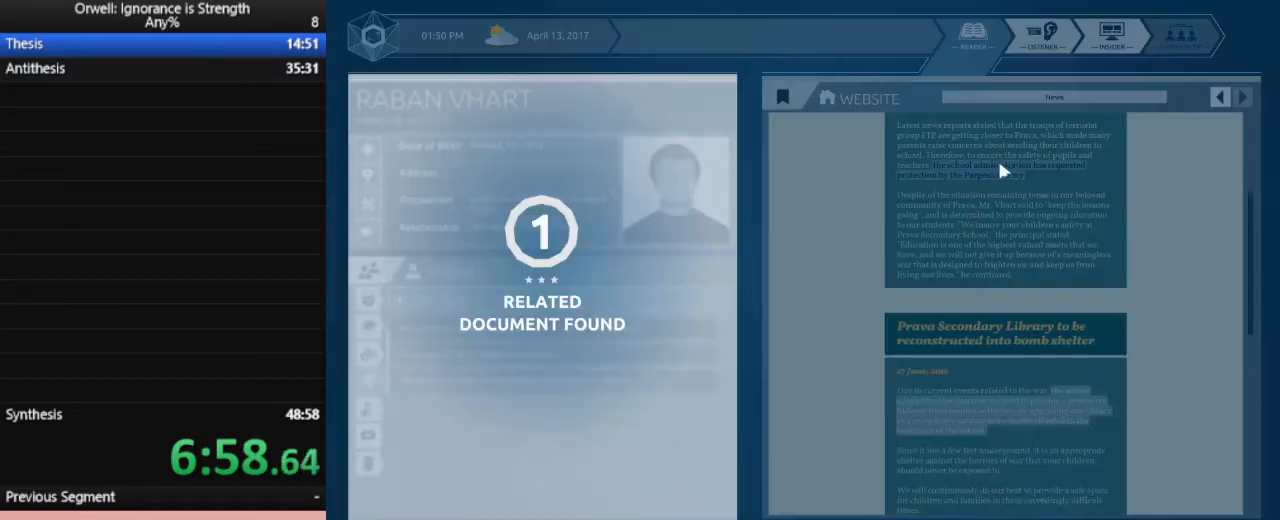
{"keys": [], "mouse": [], "events": []}
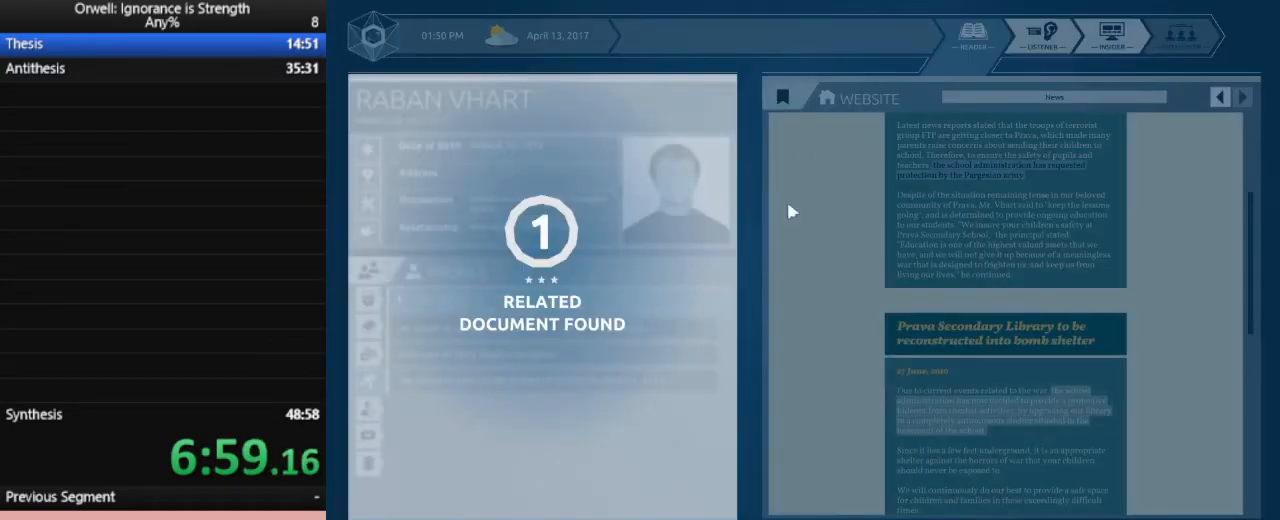
{"keys": [], "mouse": [], "events": []}
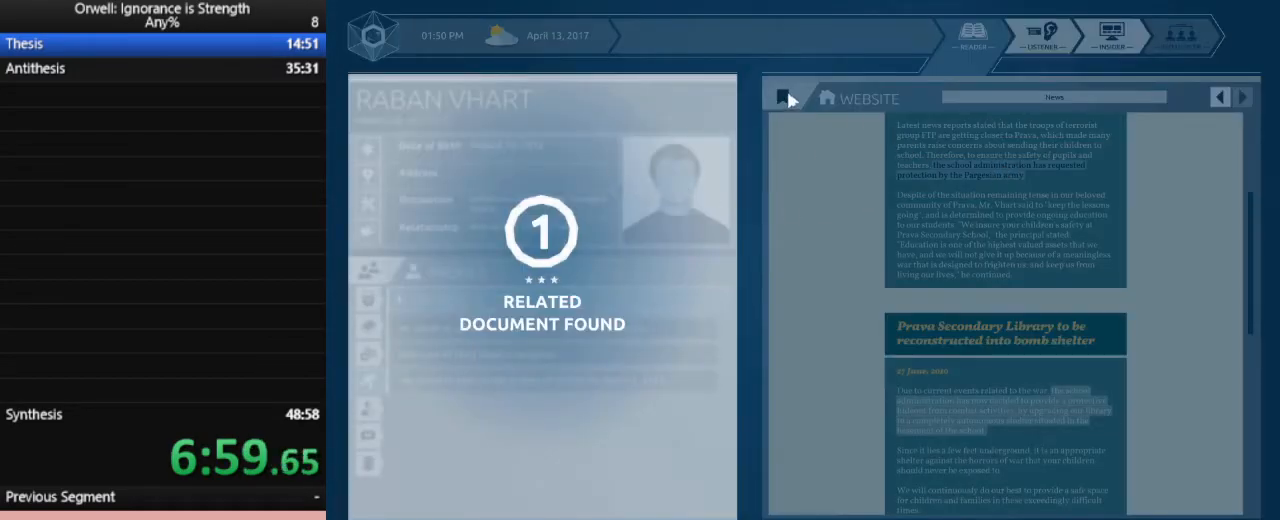
{"keys": [], "mouse": ["left"], "events": [[483, "mouse_left", "down"]]}
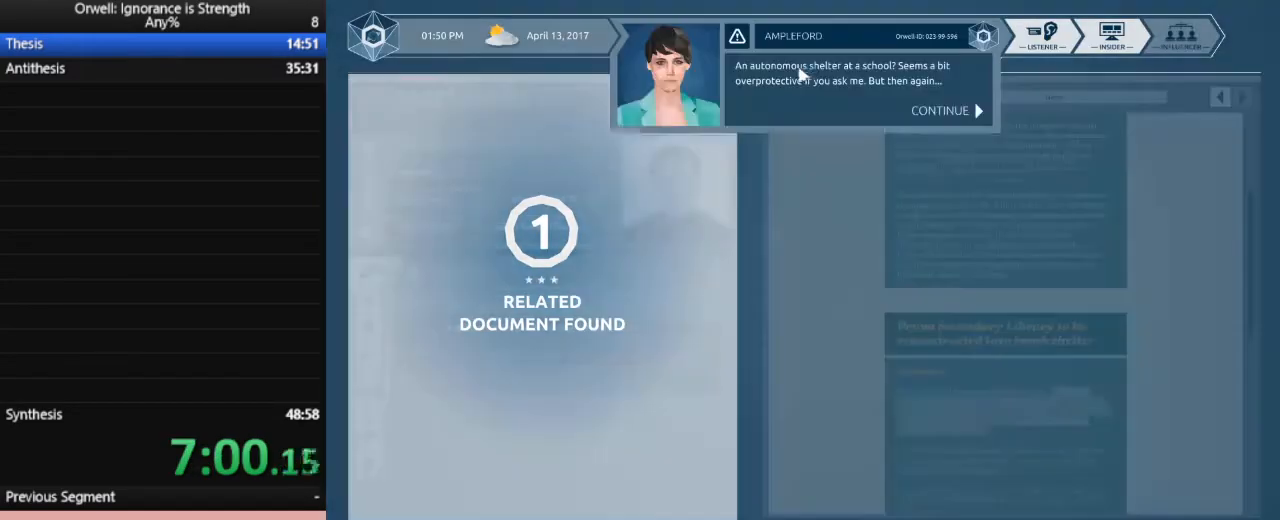
{"keys": [], "mouse": [], "events": [[33, "mouse_left", "up"], [117, "mouse_left", "down"], [217, "mouse_left", "up"], [267, "mouse_left", "down"], [350, "mouse_left", "up"], [400, "mouse_left", "down"], [500, "mouse_left", "up"]]}
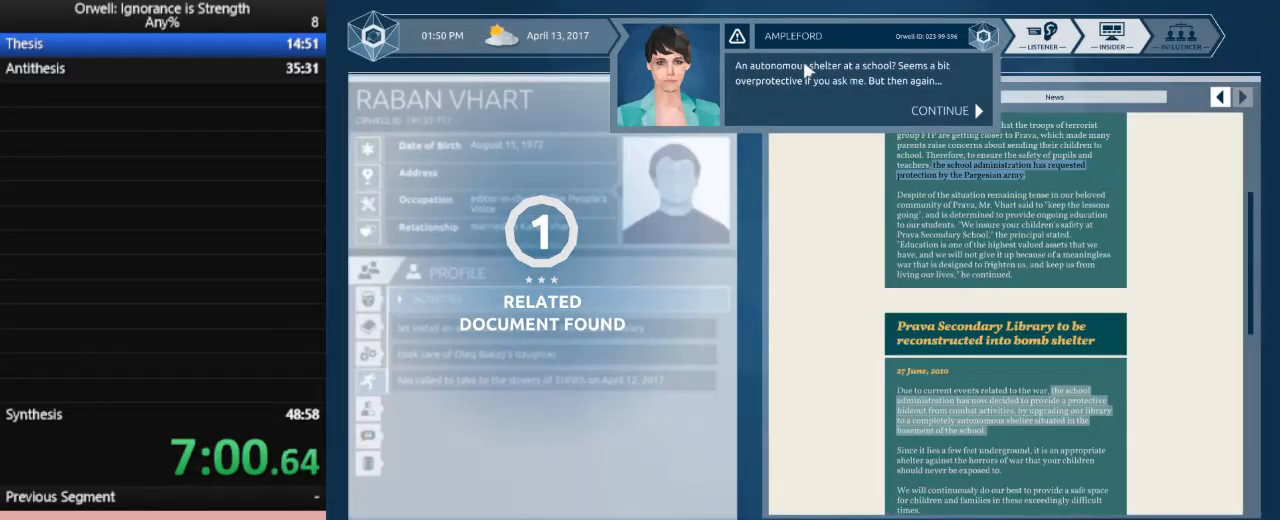
{"keys": [], "mouse": [], "events": [[50, "mouse_left", "down"], [133, "mouse_left", "up"], [183, "mouse_left", "down"], [283, "mouse_left", "up"]]}
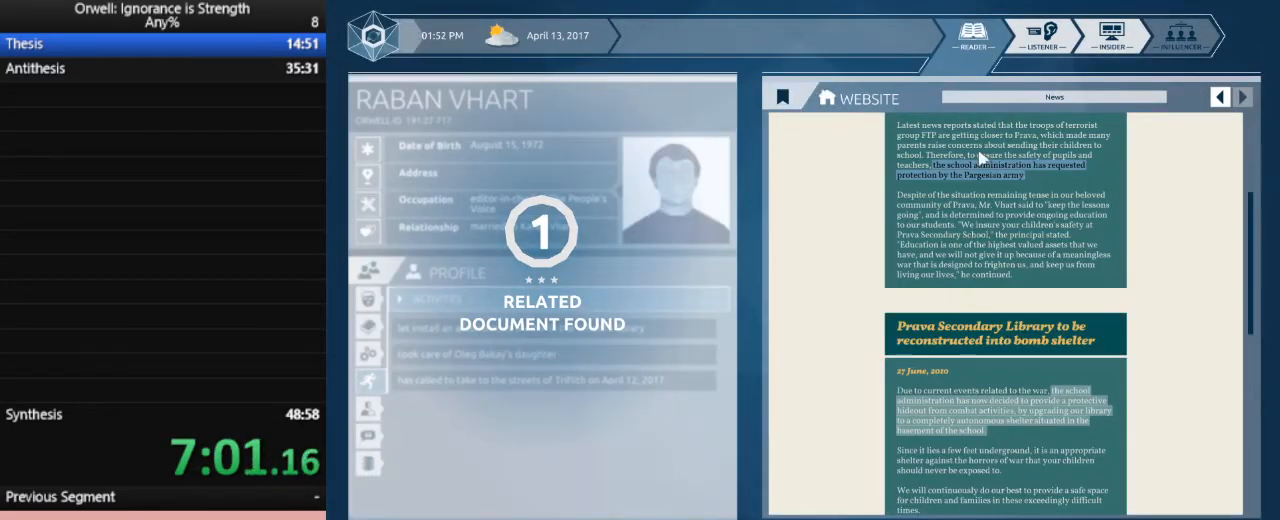
{"keys": [], "mouse": ["left"], "events": [[300, "mouse_left", "down"]]}
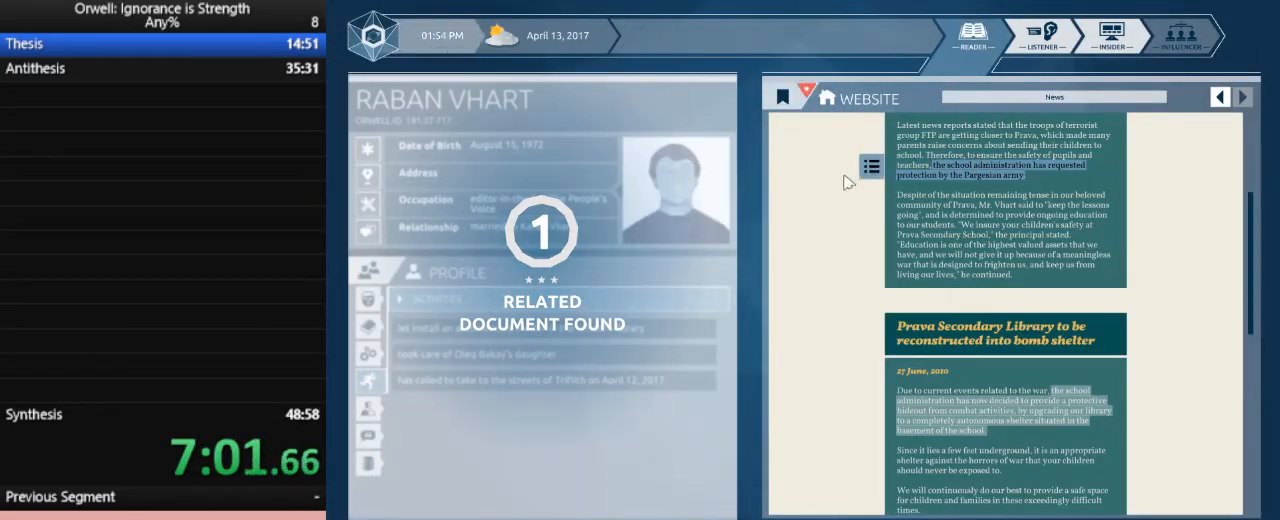
{"keys": [], "mouse": ["left"], "events": []}
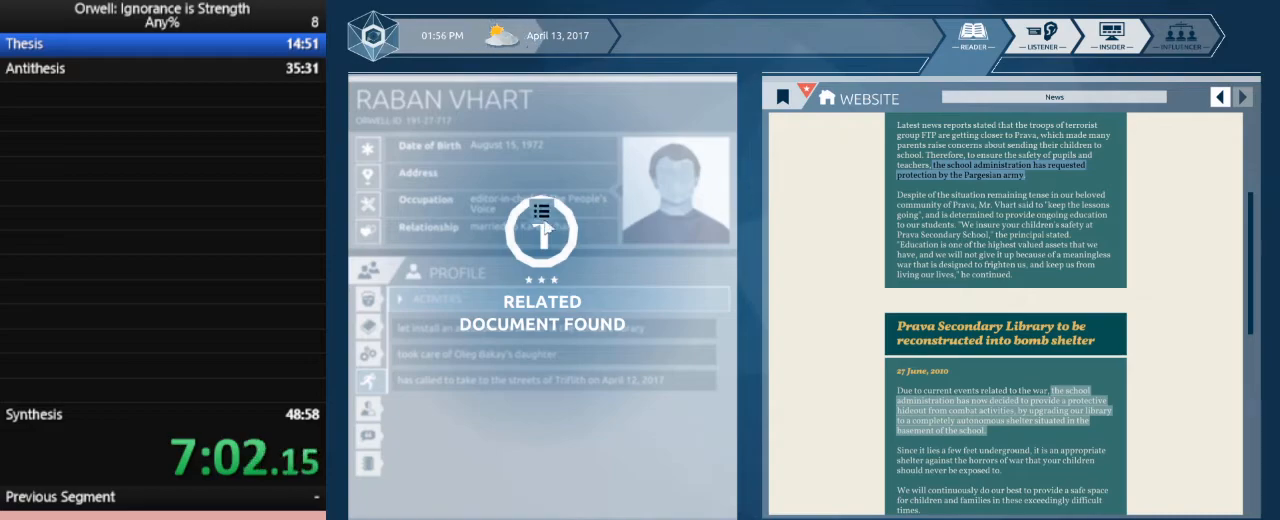
{"keys": [], "mouse": ["left"], "events": []}
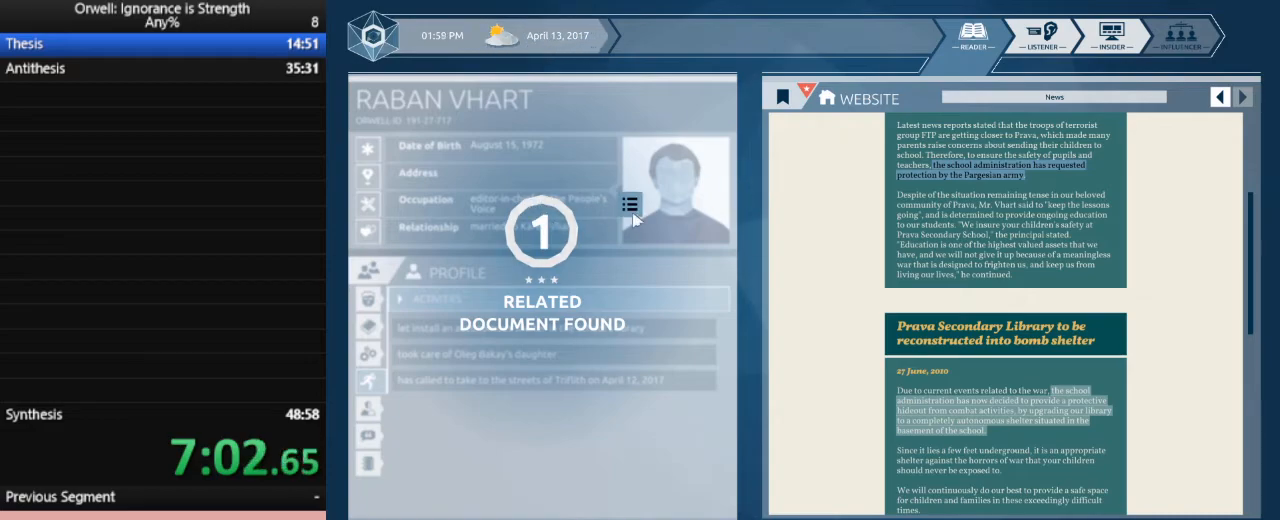
{"keys": [], "mouse": ["left"], "events": []}
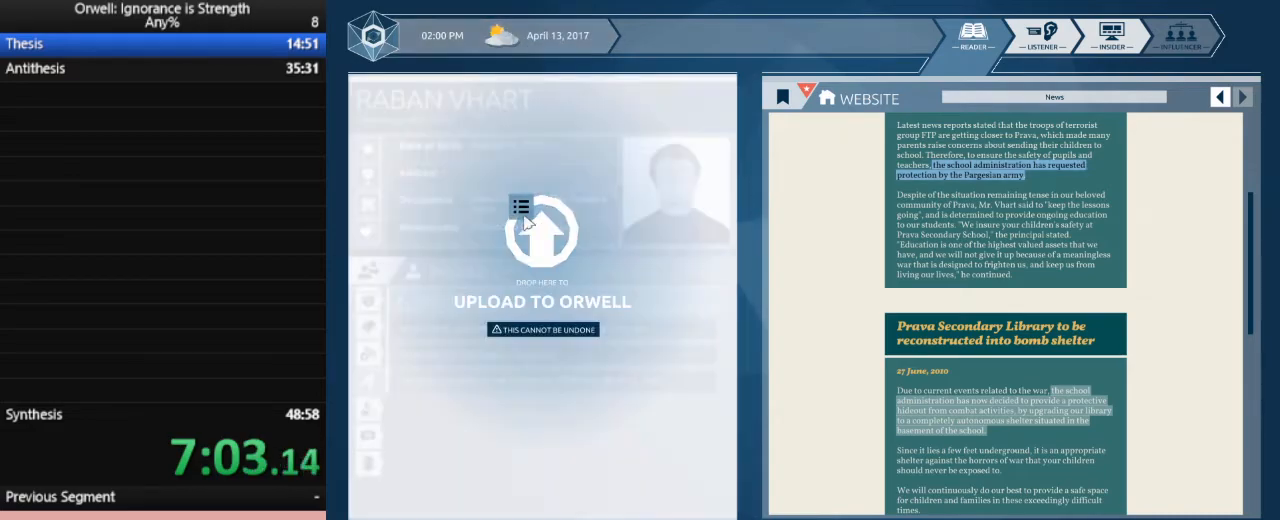
{"keys": [], "mouse": [], "events": [[217, "mouse_left", "up"]]}
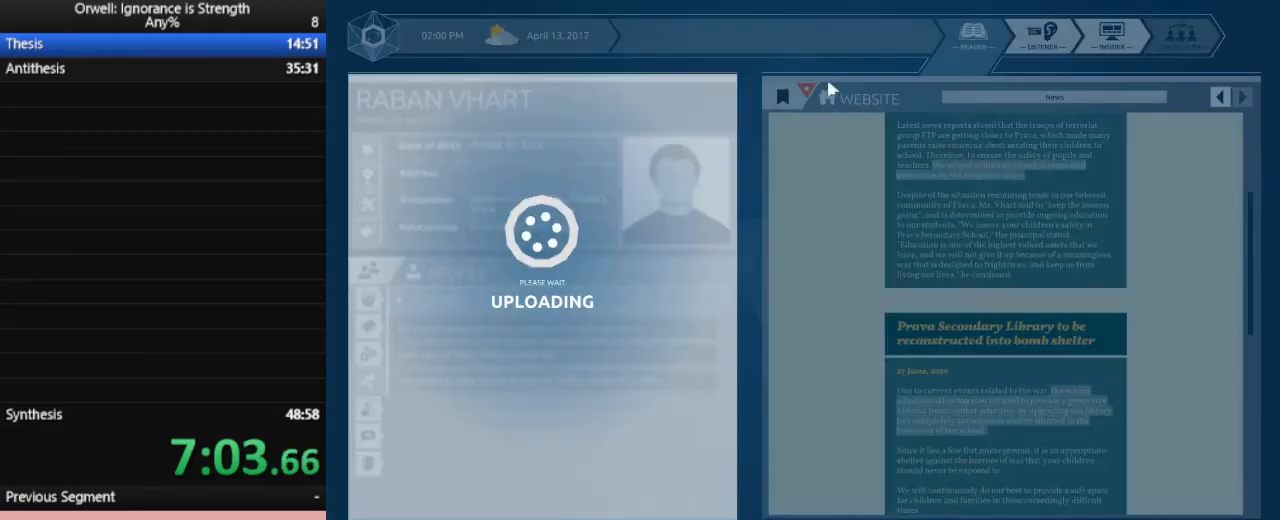
{"keys": [], "mouse": ["left"], "events": [[83, "mouse_left", "down"], [183, "mouse_left", "up"], [283, "mouse_left", "down"], [367, "mouse_left", "up"], [417, "mouse_left", "down"]]}
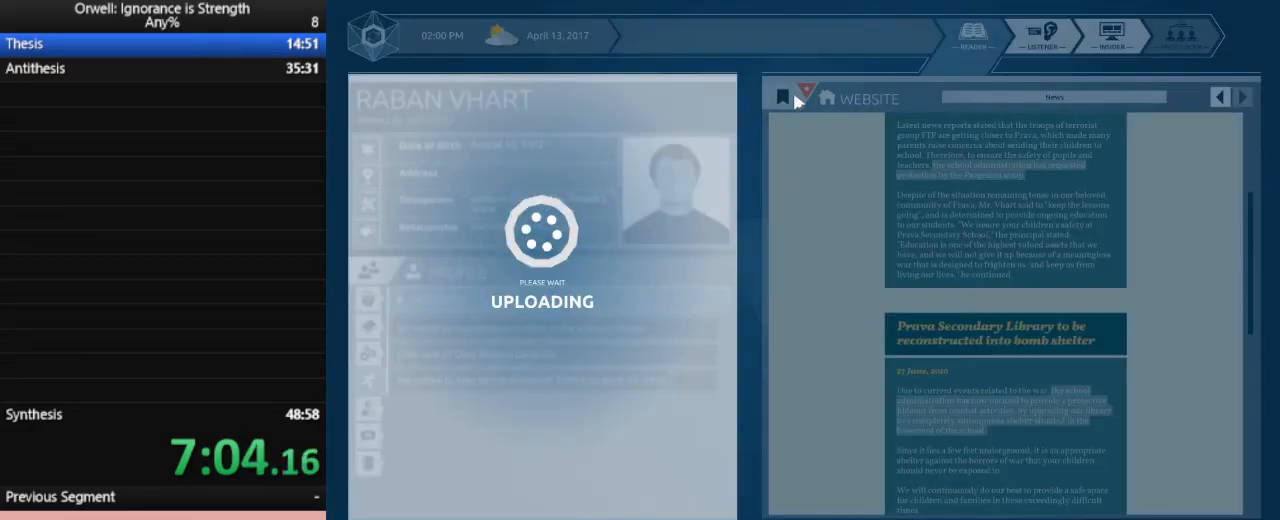
{"keys": [], "mouse": [], "events": [[17, "mouse_left", "up"], [50, "mouse_left", "down"], [150, "mouse_left", "up"], [250, "mouse_left", "down"], [300, "mouse_left", "up"], [383, "mouse_left", "down"], [433, "mouse_left", "up"]]}
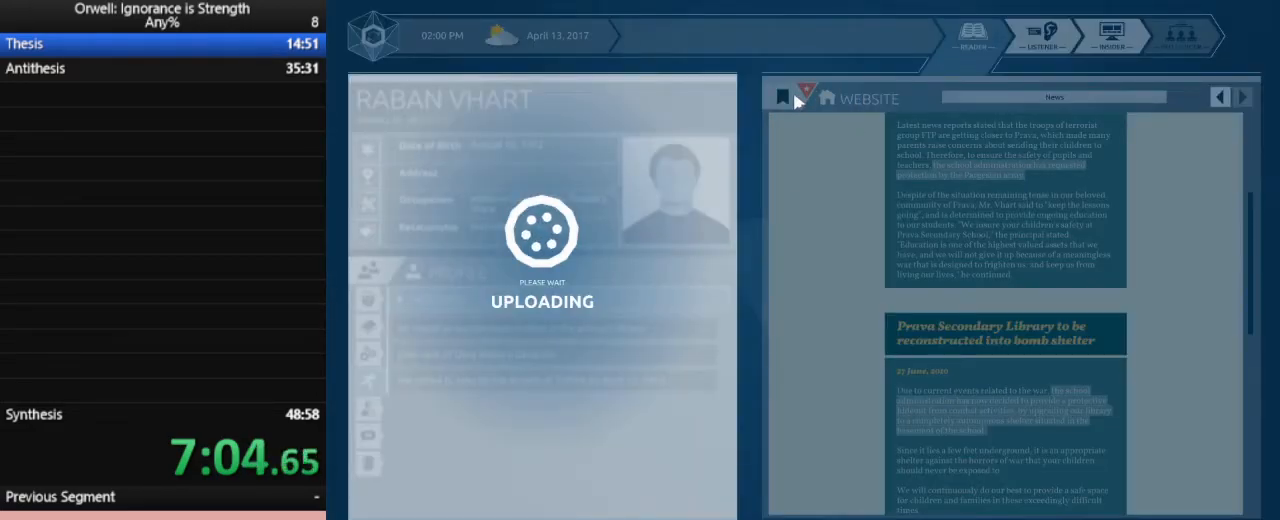
{"keys": [], "mouse": ["left"], "events": [[33, "mouse_left", "down"], [117, "mouse_left", "up"], [167, "mouse_left", "down"], [267, "mouse_left", "up"], [350, "mouse_left", "down"], [400, "mouse_left", "up"], [500, "mouse_left", "down"]]}
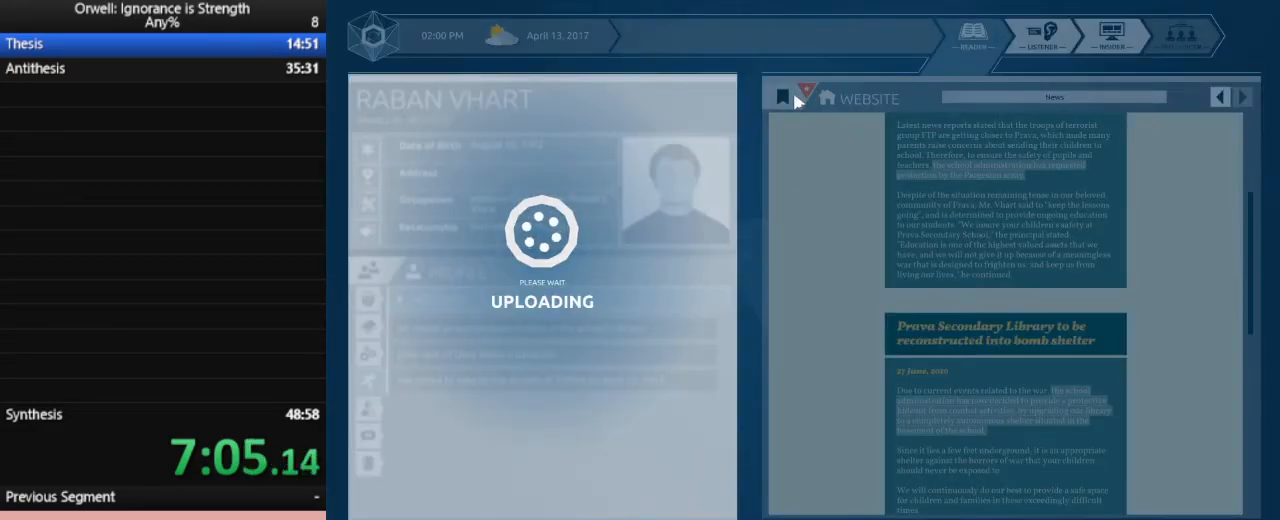
{"keys": [], "mouse": ["left"], "events": [[83, "mouse_left", "up"], [133, "mouse_left", "down"], [233, "mouse_left", "up"], [317, "mouse_left", "down"], [367, "mouse_left", "up"], [467, "mouse_left", "down"]]}
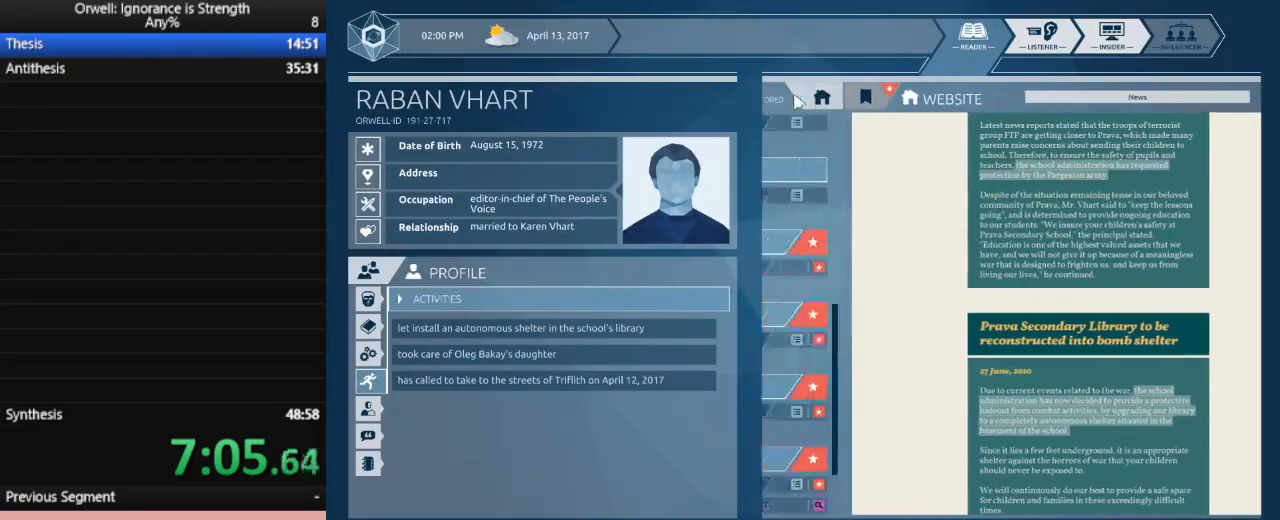
{"keys": [], "mouse": [], "events": [[50, "mouse_left", "up"]]}
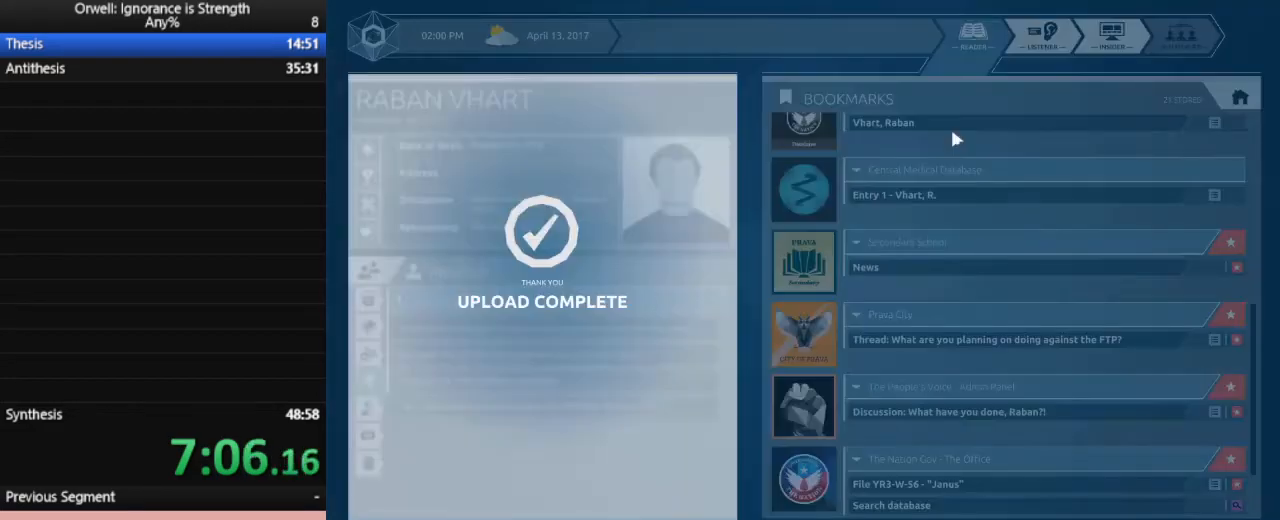
{"keys": [], "mouse": [], "events": []}
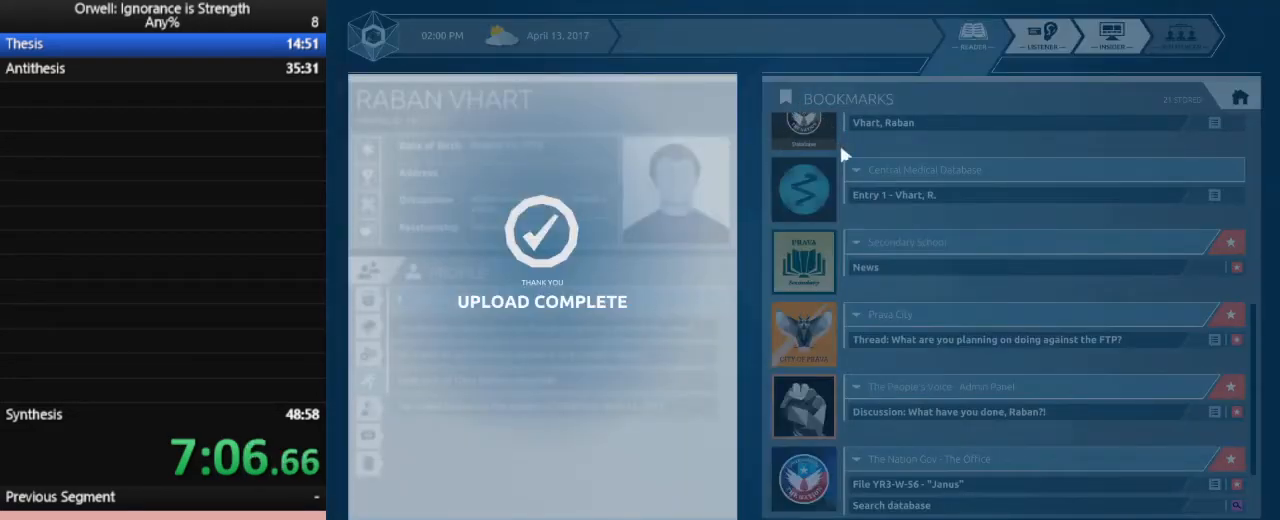
{"keys": [], "mouse": [], "events": []}
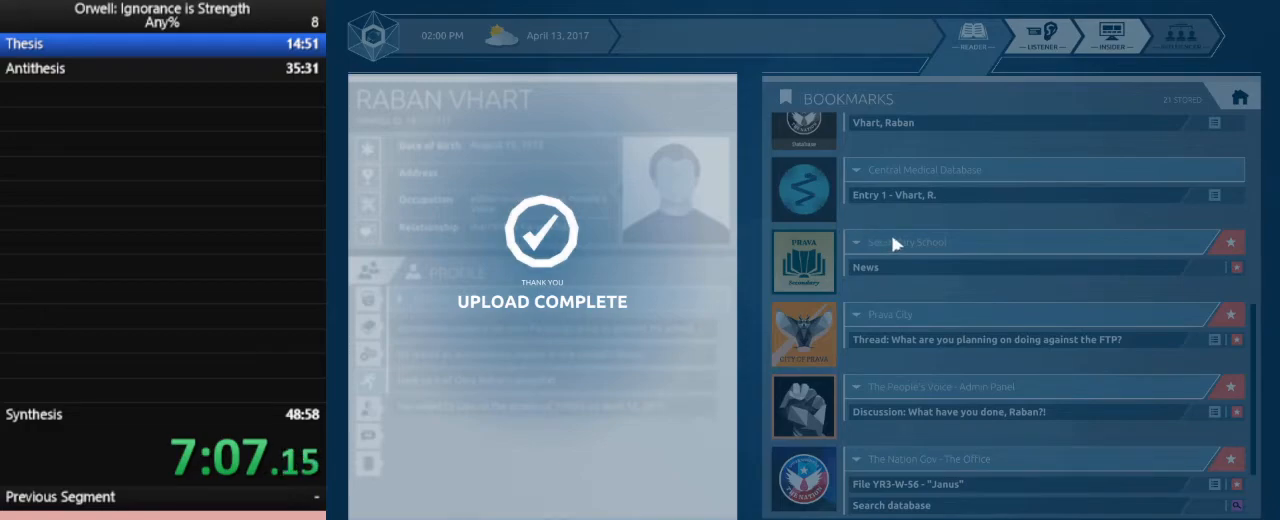
{"keys": [], "mouse": [], "events": []}
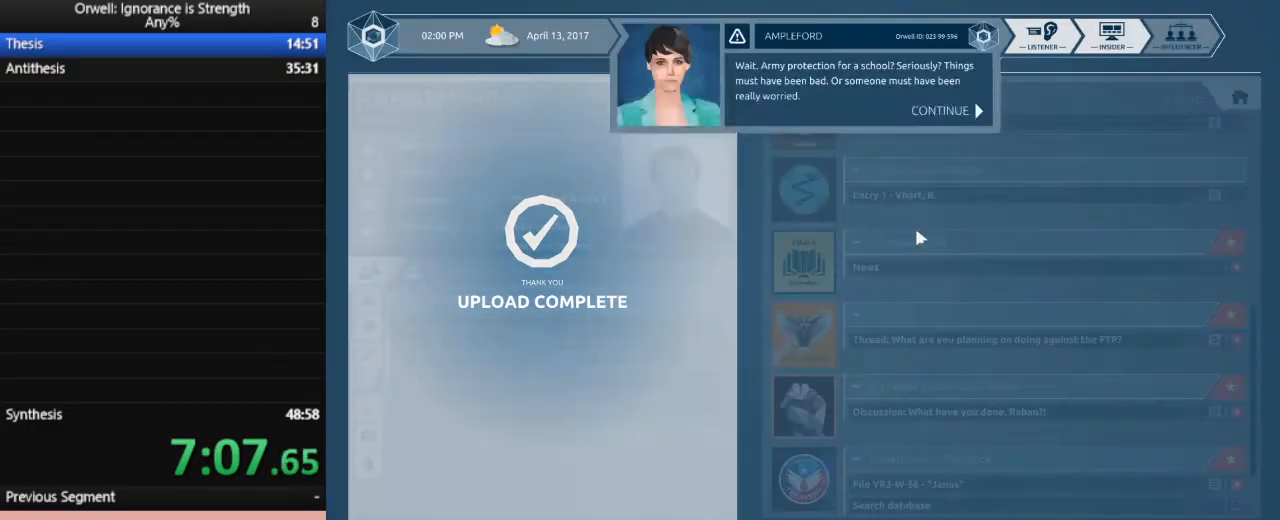
{"keys": [], "mouse": [], "events": []}
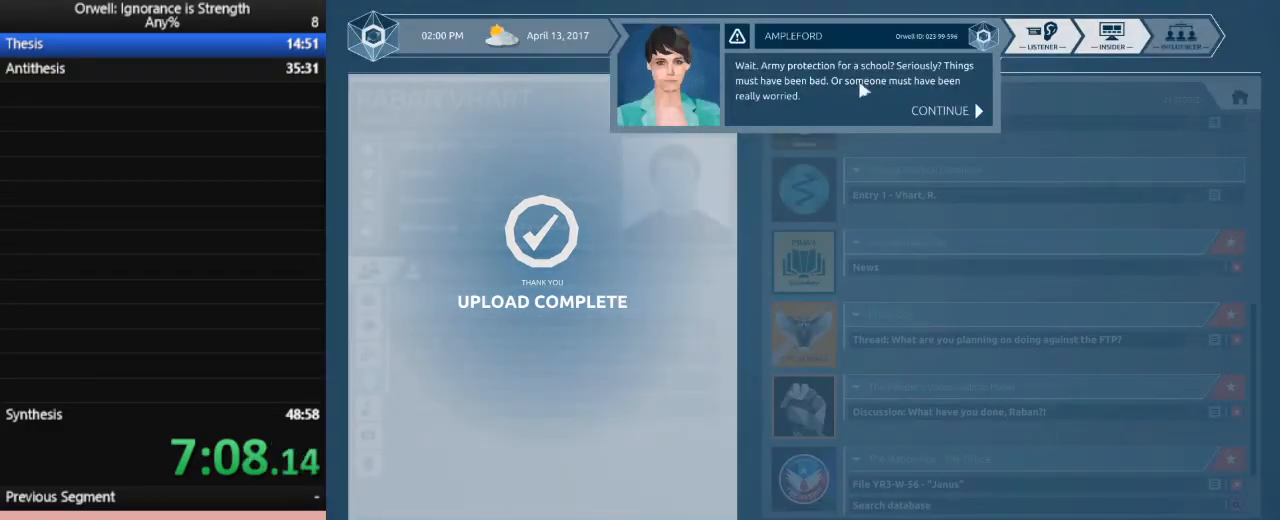
{"keys": [], "mouse": [], "events": [[83, "mouse_left", "down"], [133, "mouse_left", "up"], [233, "mouse_left", "down"], [283, "mouse_left", "up"], [367, "mouse_left", "down"], [417, "mouse_left", "up"]]}
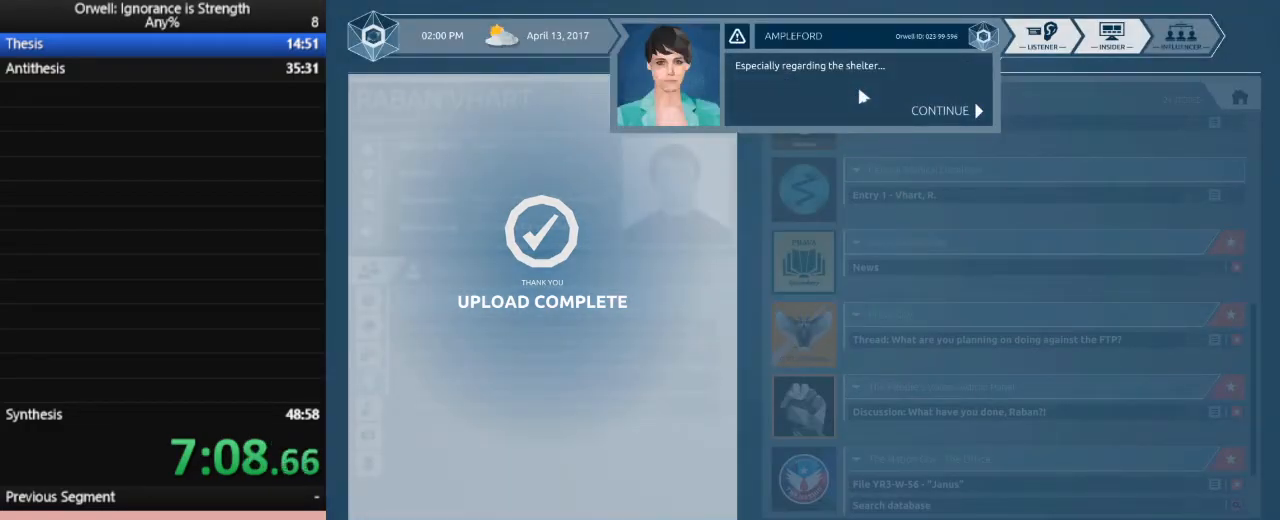
{"keys": [], "mouse": [], "events": [[17, "mouse_left", "down"], [50, "mouse_left", "up"], [150, "mouse_left", "down"], [200, "mouse_left", "up"], [250, "mouse_left", "down"], [333, "mouse_left", "up"]]}